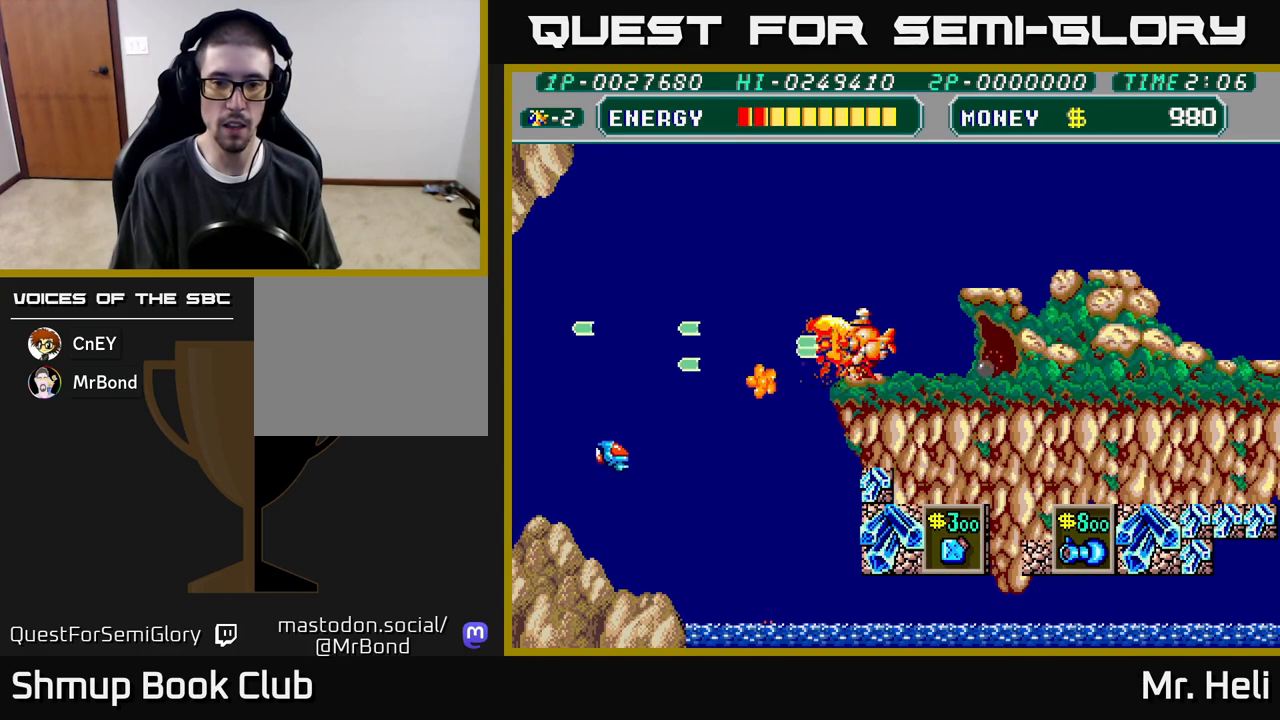
Gameplay with a controller (Xbox layout); each line is a JSON object with the inputs held at the frame after it. "events" lists button and stick changes between this image and that frame as [ms after this image, input, new state], when the widget could be followed in between.
{"buttons": ["DPAD_DOWN"], "left_stick": "center", "right_stick": "center", "events": [[17, "A", "up"], [17, "X", "up"], [100, "A", "down"], [100, "X", "down"], [167, "DPAD_DOWN", "down"], [233, "A", "up"], [233, "X", "up"], [350, "DPAD_LEFT", "up"]]}
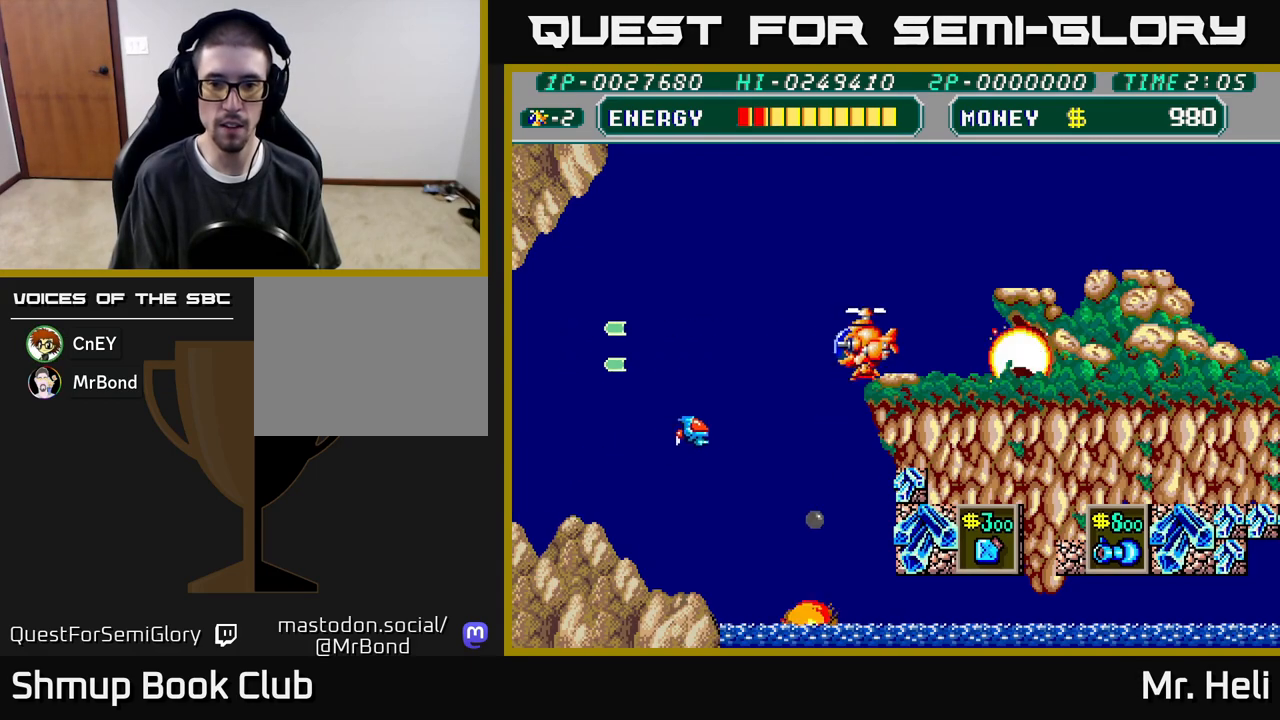
{"buttons": ["A", "DPAD_DOWN", "DPAD_RIGHT"], "left_stick": "center", "right_stick": "center", "events": [[33, "DPAD_LEFT", "down"], [183, "DPAD_LEFT", "up"], [433, "A", "down"], [433, "DPAD_RIGHT", "down"]]}
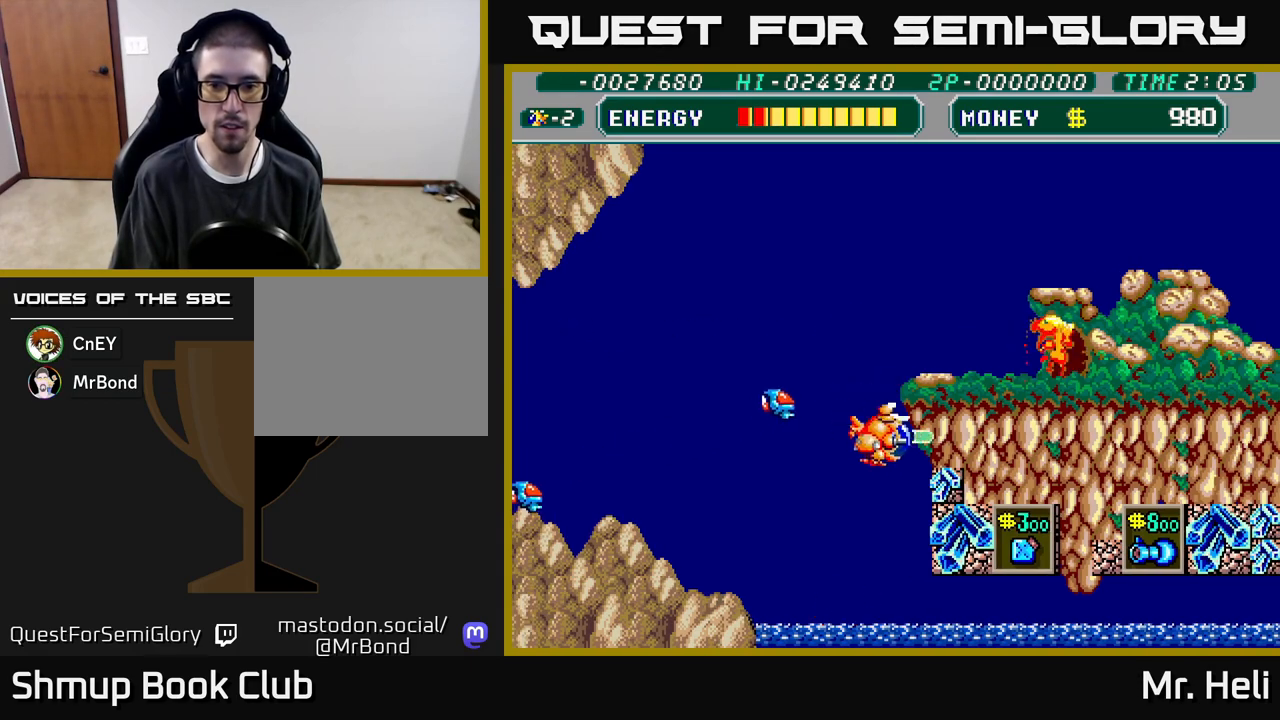
{"buttons": ["DPAD_DOWN"], "left_stick": "center", "right_stick": "center", "events": [[33, "A", "up"], [100, "DPAD_RIGHT", "up"], [133, "X", "down"], [150, "A", "down"], [233, "A", "up"], [233, "X", "up"], [350, "A", "down"], [350, "X", "down"], [417, "A", "up"], [417, "X", "up"]]}
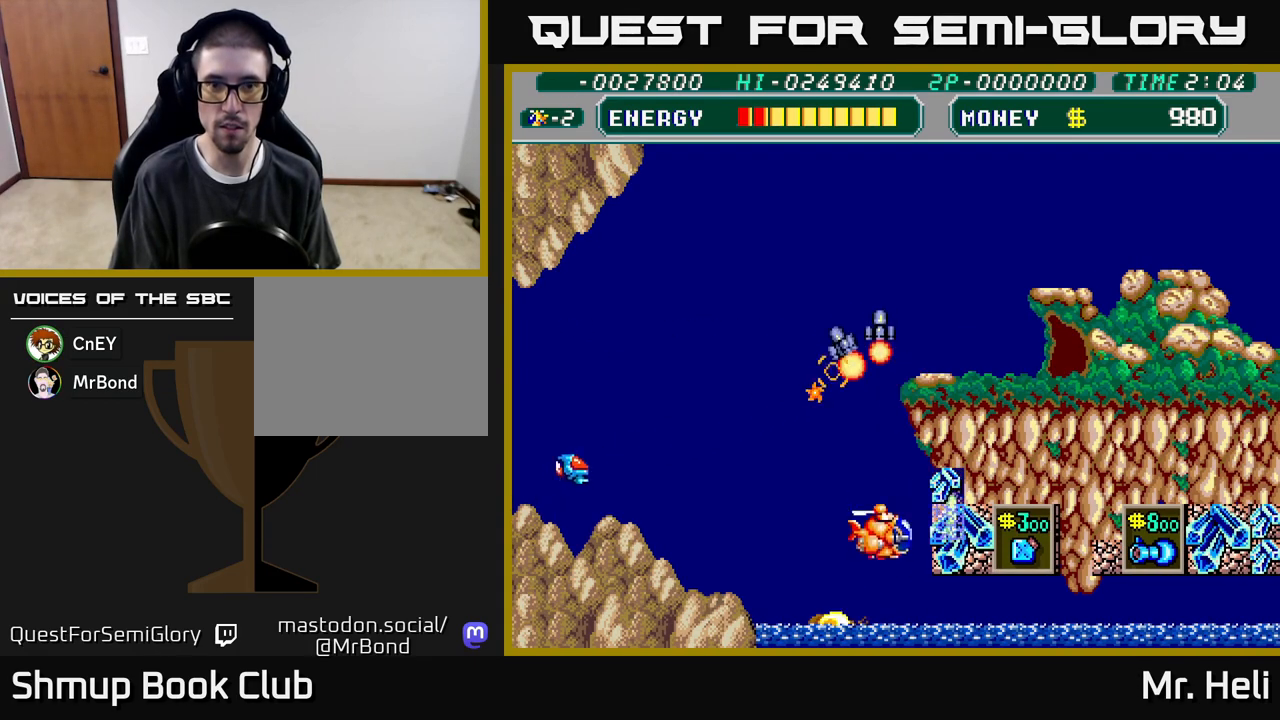
{"buttons": ["DPAD_RIGHT"], "left_stick": "center", "right_stick": "center", "events": [[17, "A", "down"], [33, "X", "down"], [50, "DPAD_RIGHT", "down"], [83, "X", "up"], [100, "A", "up"], [100, "DPAD_DOWN", "up"], [167, "A", "down"], [167, "DPAD_RIGHT", "up"], [167, "X", "down"], [250, "X", "up"], [267, "A", "up"], [350, "X", "down"], [367, "A", "down"], [367, "DPAD_RIGHT", "down"], [450, "A", "up"], [450, "X", "up"]]}
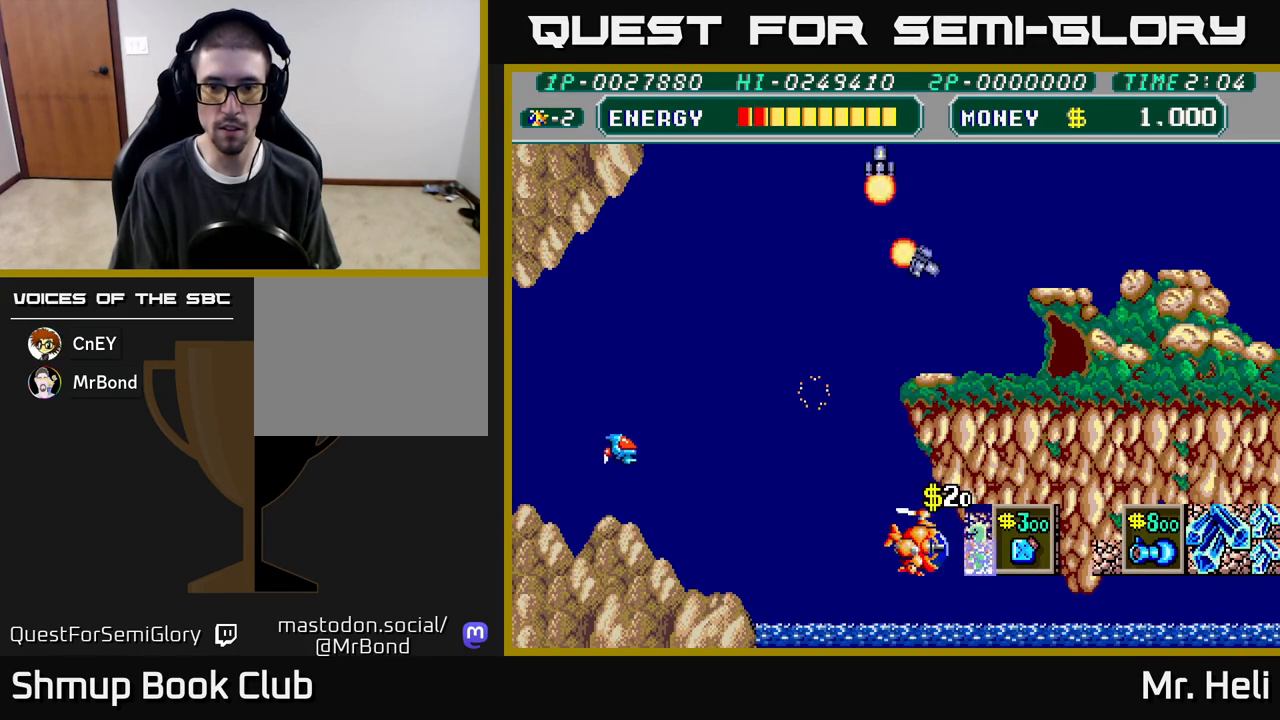
{"buttons": ["DPAD_DOWN"], "left_stick": "center", "right_stick": "center", "events": [[17, "DPAD_RIGHT", "up"], [33, "A", "down"], [33, "X", "down"], [117, "X", "up"], [133, "A", "up"], [200, "A", "down"], [200, "X", "down"], [250, "DPAD_RIGHT", "down"], [300, "A", "up"], [300, "X", "up"], [333, "DPAD_RIGHT", "up"], [367, "A", "down"], [367, "DPAD_DOWN", "down"], [367, "X", "down"], [383, "DPAD_LEFT", "down"], [450, "DPAD_LEFT", "up"], [483, "X", "up"], [500, "A", "up"]]}
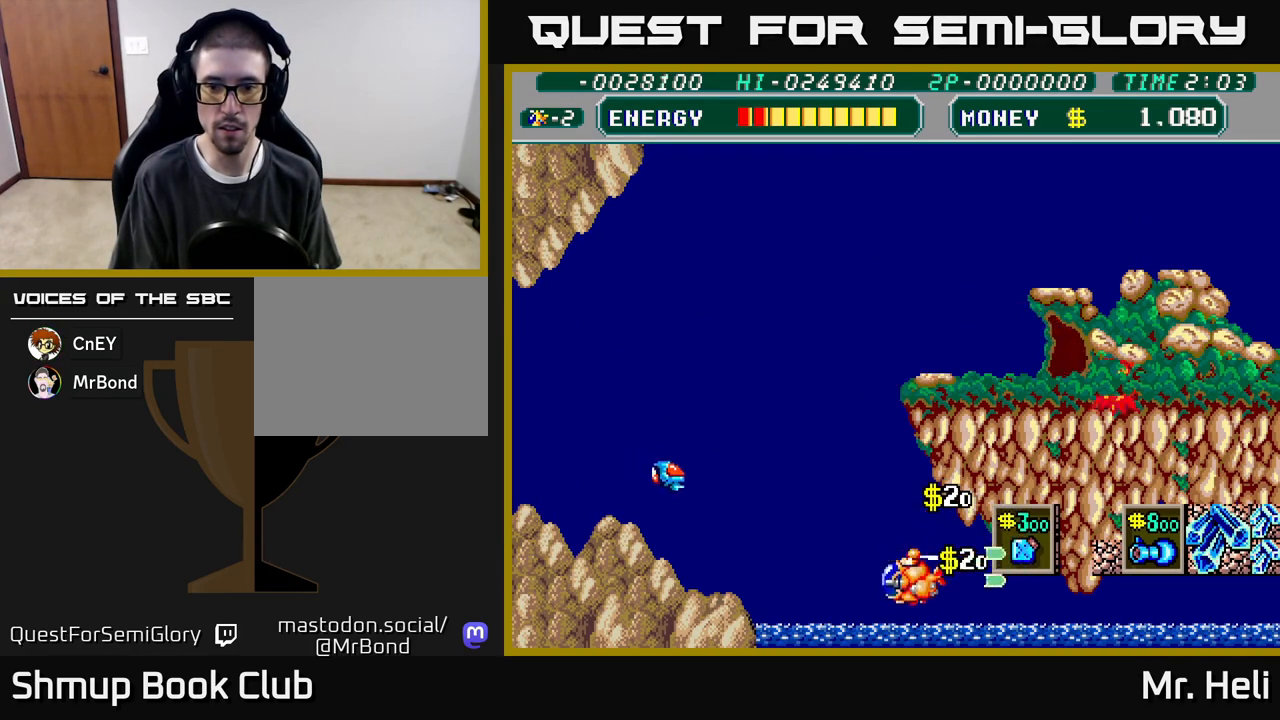
{"buttons": ["DPAD_DOWN", "DPAD_RIGHT"], "left_stick": "center", "right_stick": "center", "events": [[33, "DPAD_RIGHT", "down"], [67, "A", "down"], [67, "X", "down"], [183, "A", "up"], [183, "X", "up"], [300, "A", "down"], [300, "X", "down"], [417, "X", "up"], [433, "A", "up"]]}
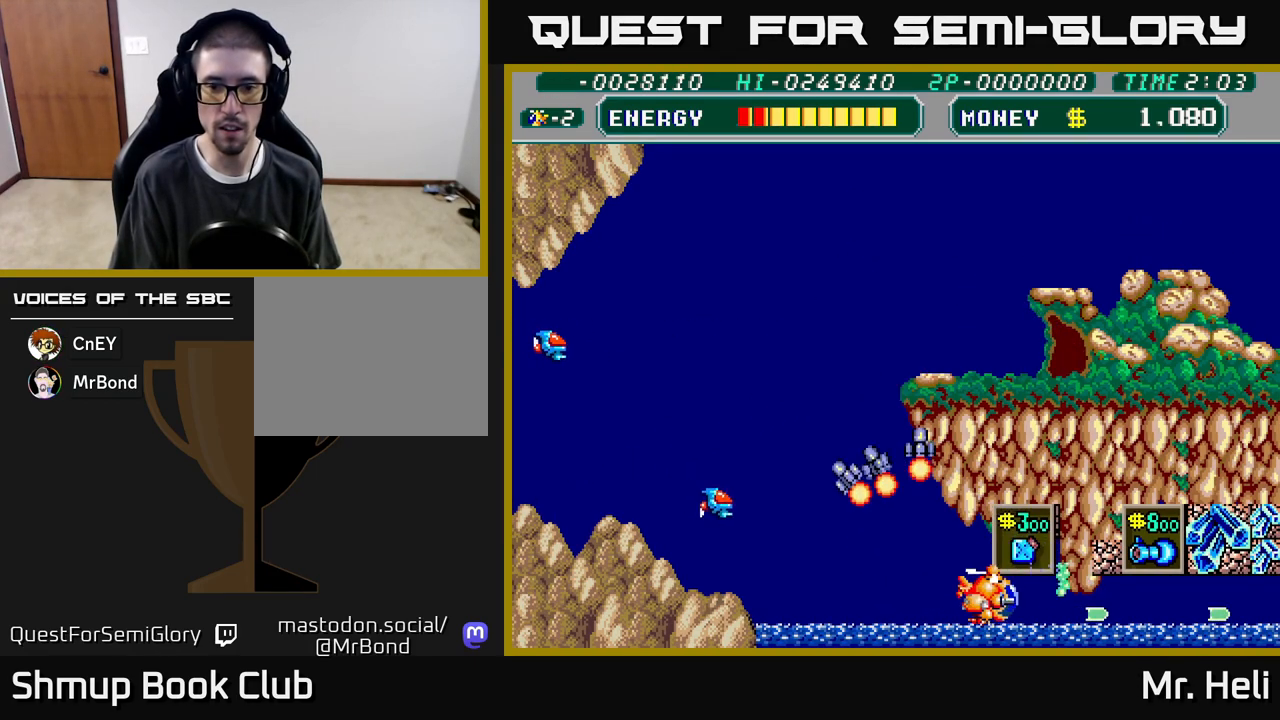
{"buttons": ["DPAD_DOWN", "DPAD_RIGHT"], "left_stick": "center", "right_stick": "center", "events": []}
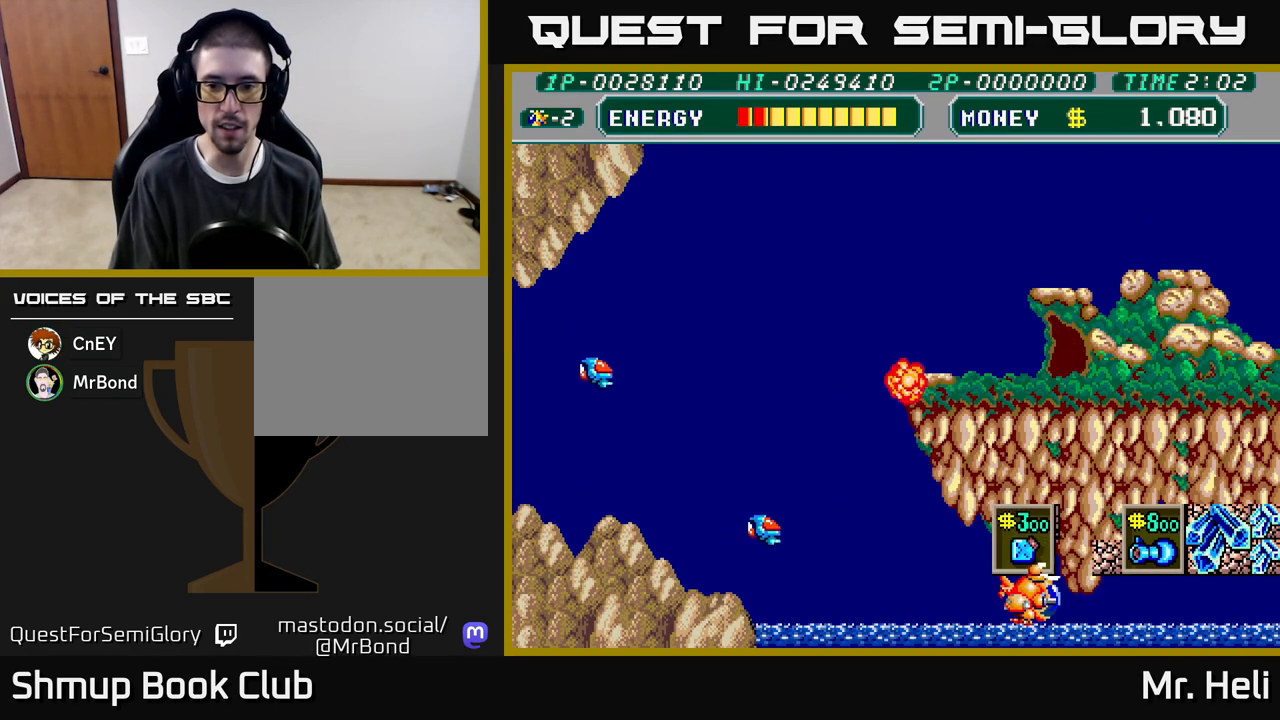
{"buttons": ["A", "X", "DPAD_DOWN", "DPAD_RIGHT"], "left_stick": "center", "right_stick": "center", "events": [[117, "X", "down"], [150, "DPAD_DOWN", "up"], [217, "X", "up"], [250, "A", "down"], [283, "DPAD_DOWN", "down"], [283, "X", "down"], [383, "A", "up"], [383, "X", "up"], [483, "A", "down"], [483, "X", "down"]]}
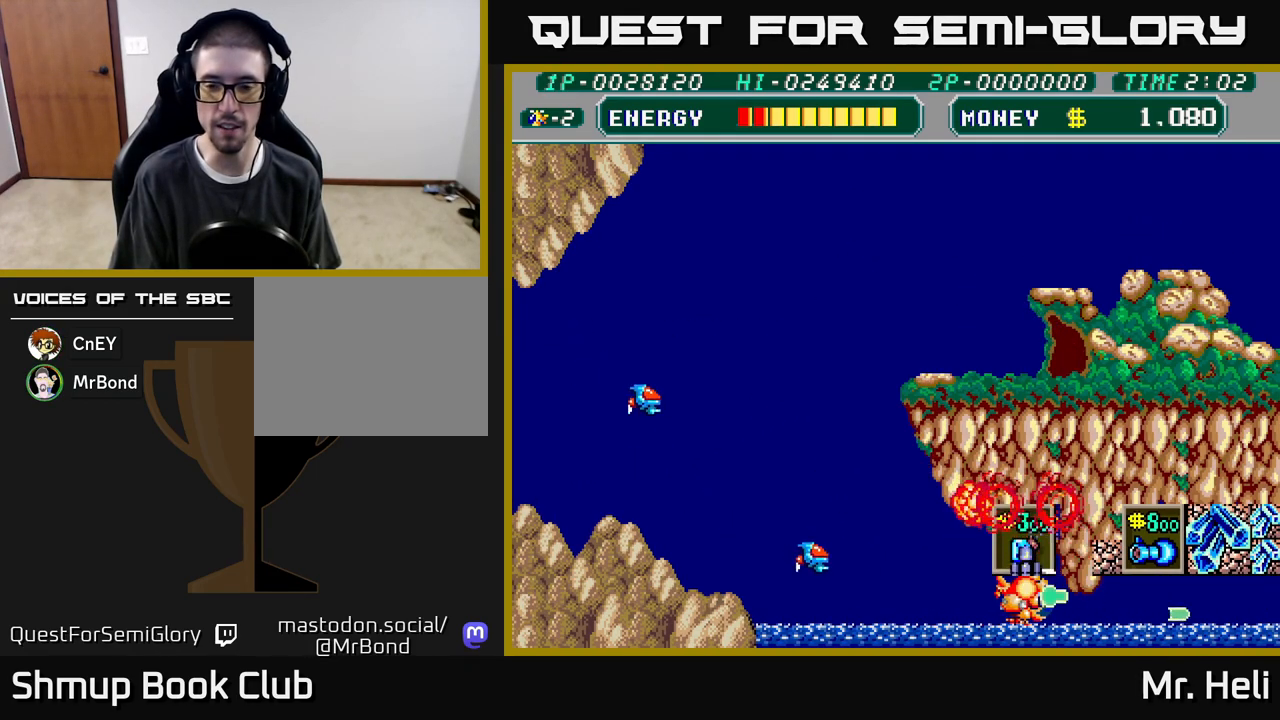
{"buttons": ["DPAD_LEFT"], "left_stick": "center", "right_stick": "center", "events": [[33, "DPAD_RIGHT", "up"], [100, "A", "up"], [100, "DPAD_LEFT", "down"], [100, "X", "up"], [117, "DPAD_DOWN", "up"], [167, "A", "down"], [167, "X", "down"], [267, "X", "up"], [283, "A", "up"], [367, "A", "down"], [367, "X", "down"], [467, "A", "up"], [467, "X", "up"]]}
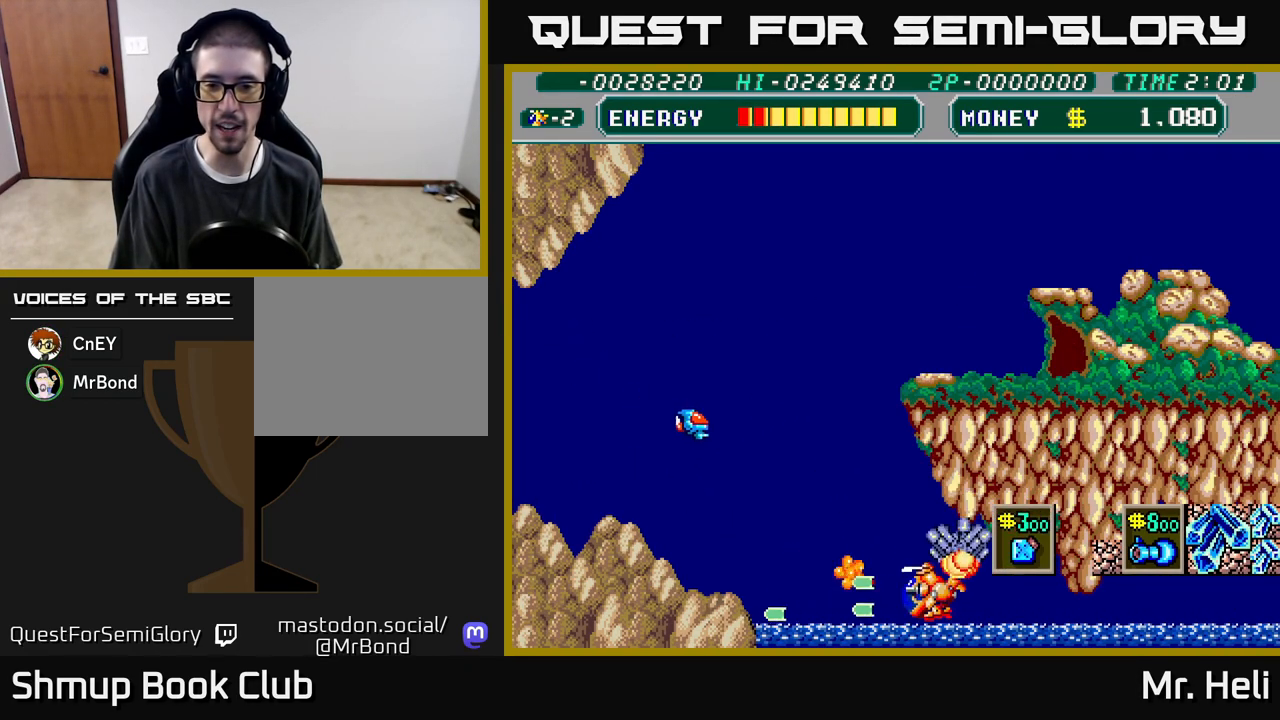
{"buttons": ["A", "X", "DPAD_UP", "DPAD_LEFT"], "left_stick": "center", "right_stick": "center", "events": [[17, "DPAD_UP", "down"], [50, "A", "down"], [50, "X", "down"], [150, "X", "up"], [167, "A", "up"], [233, "DPAD_LEFT", "up"], [250, "A", "down"], [250, "X", "down"], [333, "X", "up"], [350, "A", "up"], [450, "A", "down"], [450, "X", "down"], [483, "DPAD_LEFT", "down"]]}
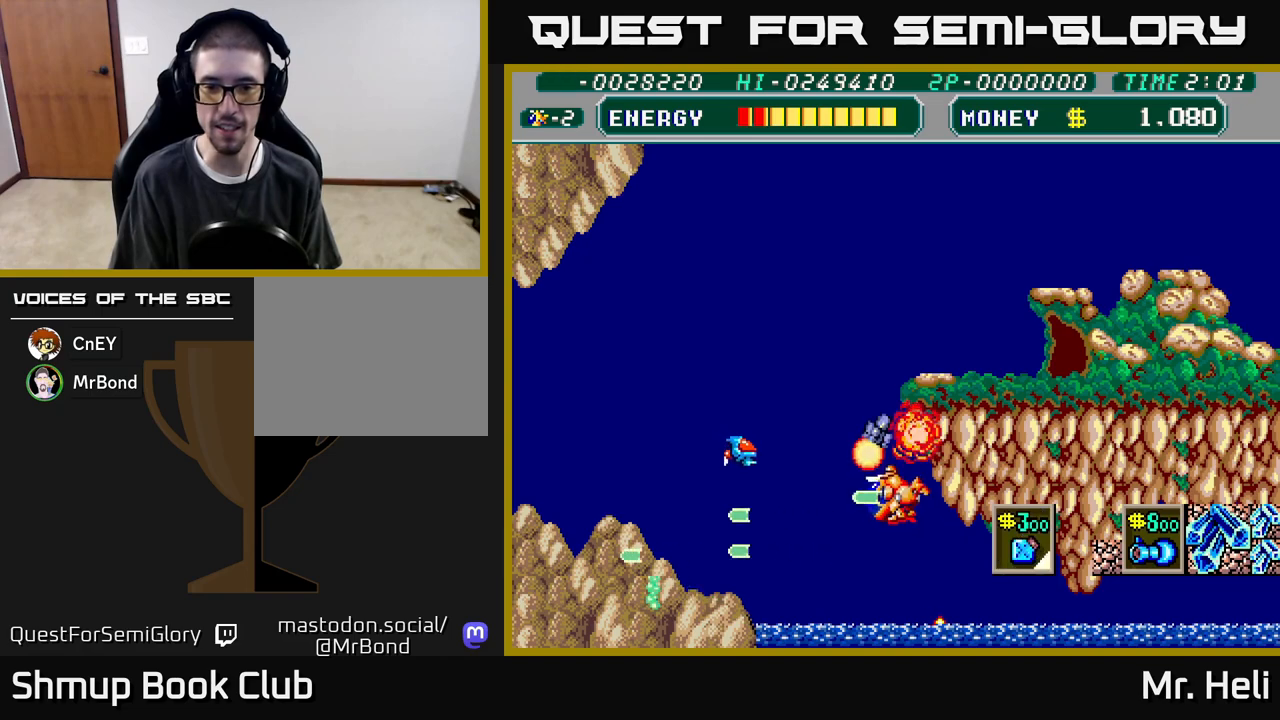
{"buttons": [], "left_stick": "center", "right_stick": "center", "events": [[50, "A", "up"], [50, "X", "up"], [133, "A", "down"], [133, "DPAD_LEFT", "up"], [133, "X", "down"], [233, "X", "up"], [250, "A", "up"], [317, "A", "down"], [317, "DPAD_UP", "up"], [317, "X", "down"], [433, "A", "up"], [433, "X", "up"]]}
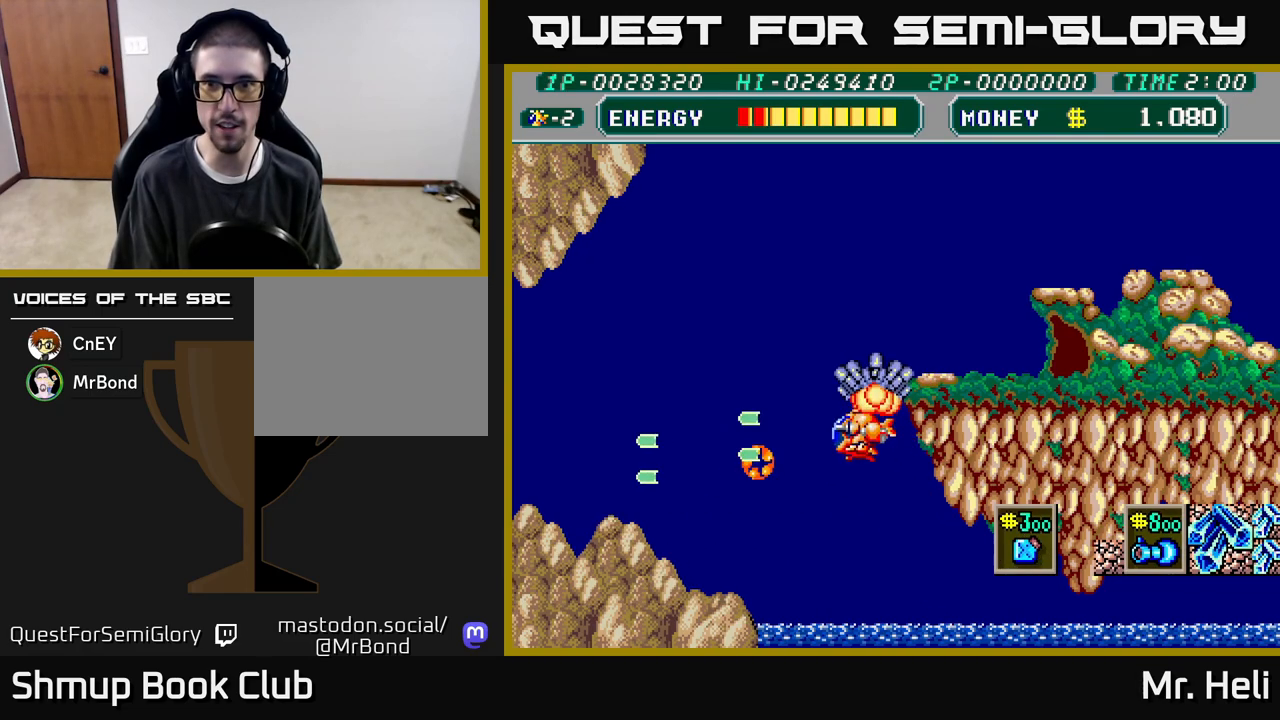
{"buttons": ["A", "X", "DPAD_RIGHT"], "left_stick": "center", "right_stick": "center", "events": [[33, "DPAD_UP", "down"], [33, "X", "down"], [50, "A", "down"], [100, "A", "up"], [133, "X", "up"], [200, "X", "down"], [217, "A", "down"], [283, "DPAD_RIGHT", "down"], [350, "A", "up"], [350, "X", "up"], [417, "A", "down"], [417, "X", "down"], [467, "DPAD_UP", "up"]]}
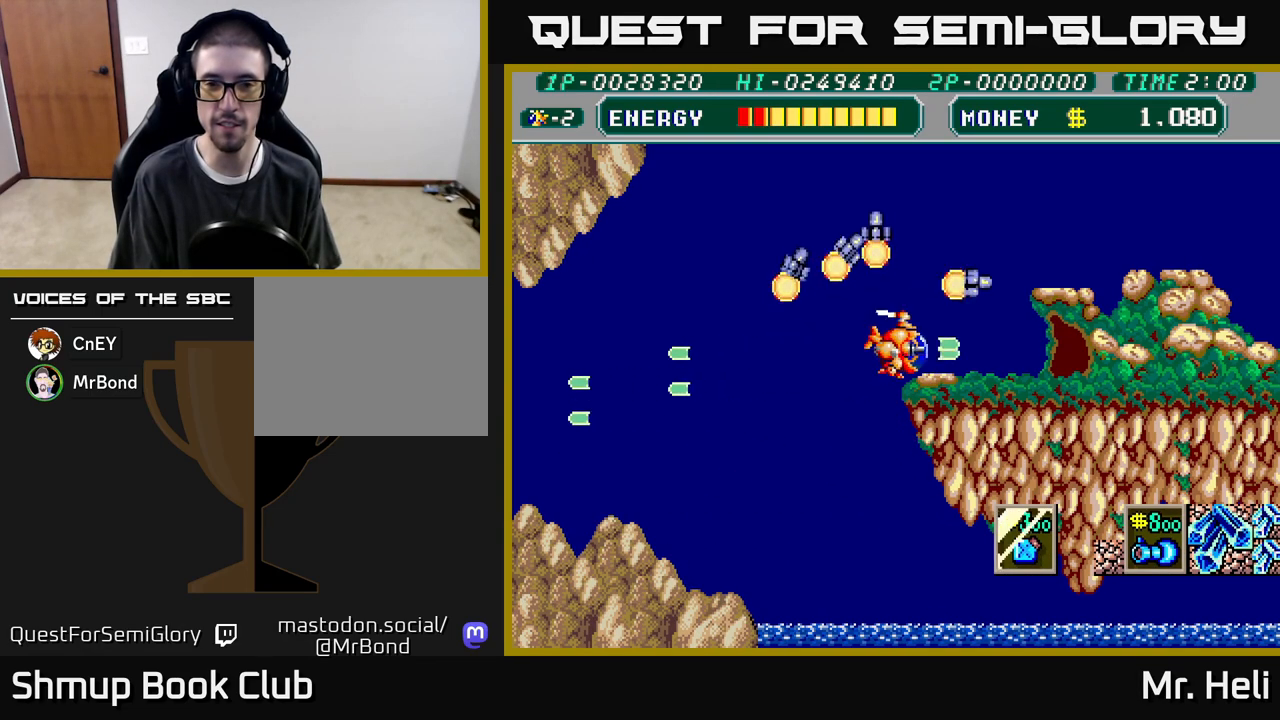
{"buttons": ["DPAD_LEFT"], "left_stick": "center", "right_stick": "center", "events": [[100, "X", "up"], [117, "A", "up"], [150, "DPAD_DOWN", "down"], [383, "DPAD_RIGHT", "up"], [433, "DPAD_DOWN", "up"], [450, "DPAD_LEFT", "down"]]}
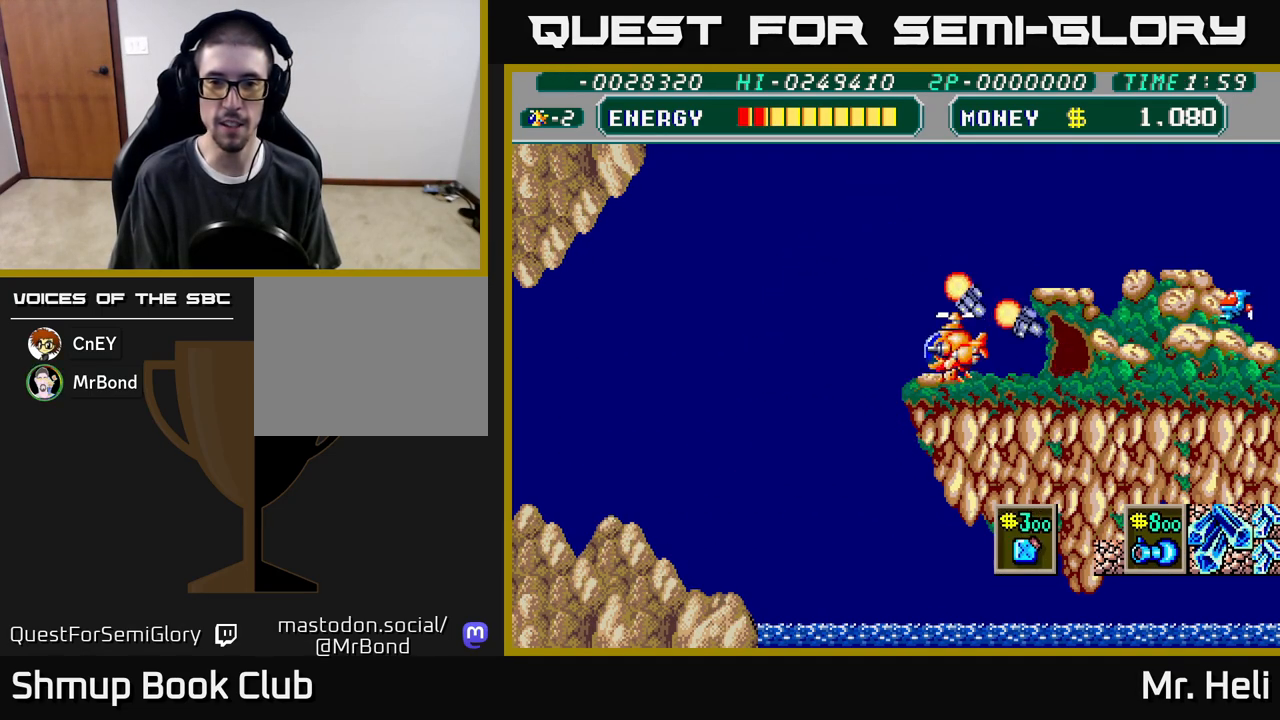
{"buttons": ["A", "X", "DPAD_UP", "DPAD_RIGHT"], "left_stick": "center", "right_stick": "center", "events": [[67, "DPAD_UP", "down"], [100, "DPAD_LEFT", "up"], [200, "DPAD_RIGHT", "down"], [233, "A", "down"], [383, "A", "up"], [433, "A", "down"], [450, "X", "down"]]}
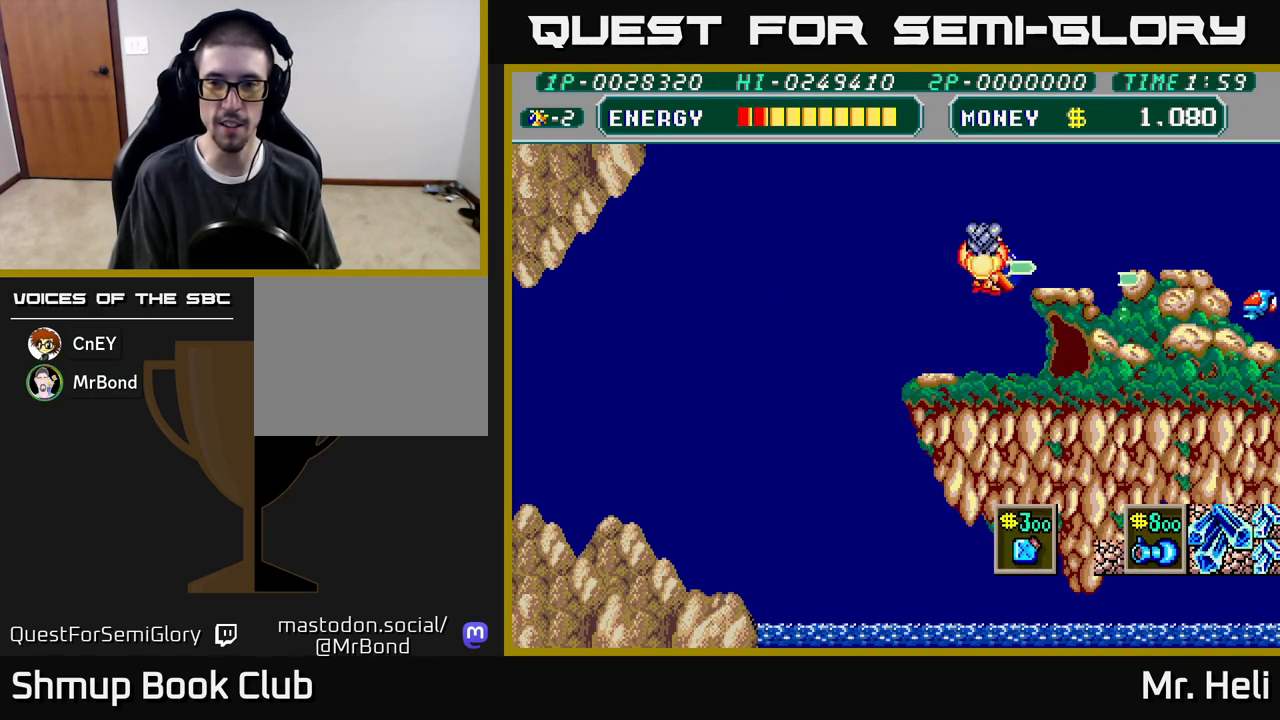
{"buttons": [], "left_stick": "center", "right_stick": "center", "events": [[50, "X", "up"], [67, "A", "up"], [133, "X", "down"], [150, "A", "down"], [233, "DPAD_UP", "up"], [250, "X", "up"], [267, "A", "up"], [317, "A", "down"], [317, "DPAD_RIGHT", "up"], [333, "X", "down"], [417, "X", "up"], [433, "A", "up"]]}
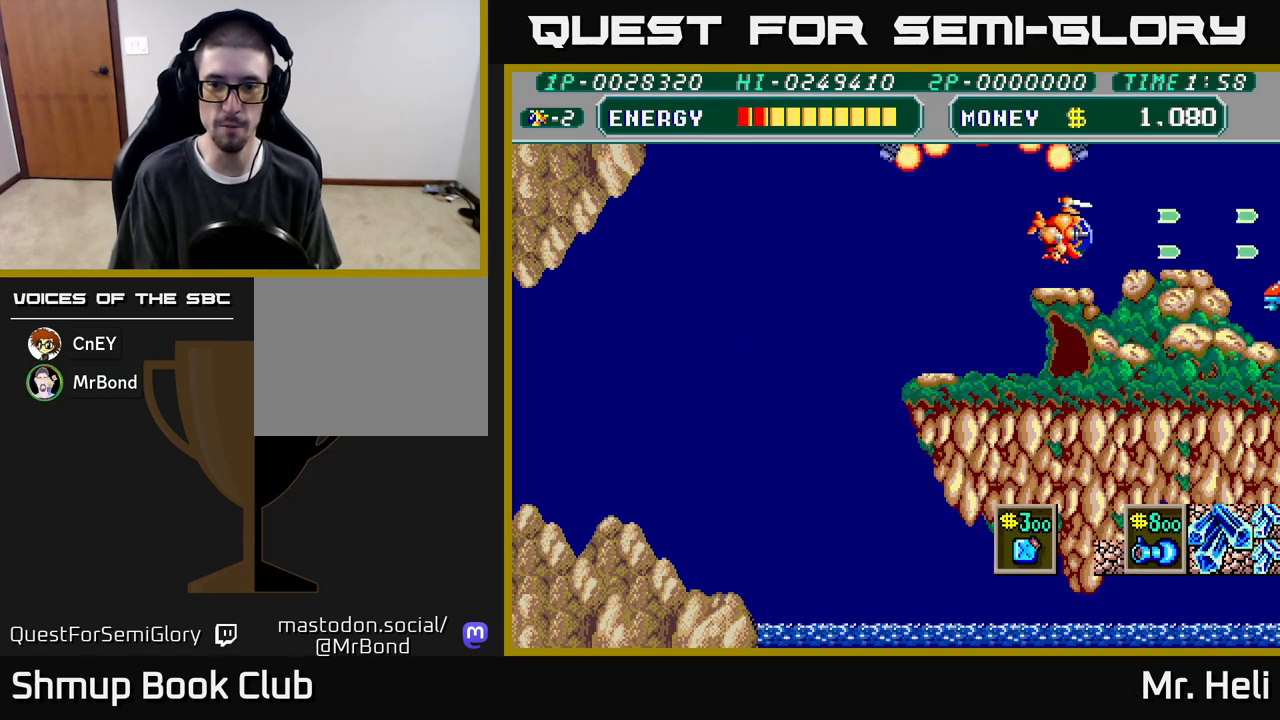
{"buttons": ["DPAD_DOWN"], "left_stick": "center", "right_stick": "center", "events": [[33, "A", "down"], [33, "X", "down"], [50, "DPAD_LEFT", "down"], [117, "A", "up"], [117, "X", "up"], [317, "A", "down"], [350, "DPAD_DOWN", "down"], [350, "DPAD_LEFT", "up"], [367, "X", "down"], [417, "A", "up"], [450, "X", "up"]]}
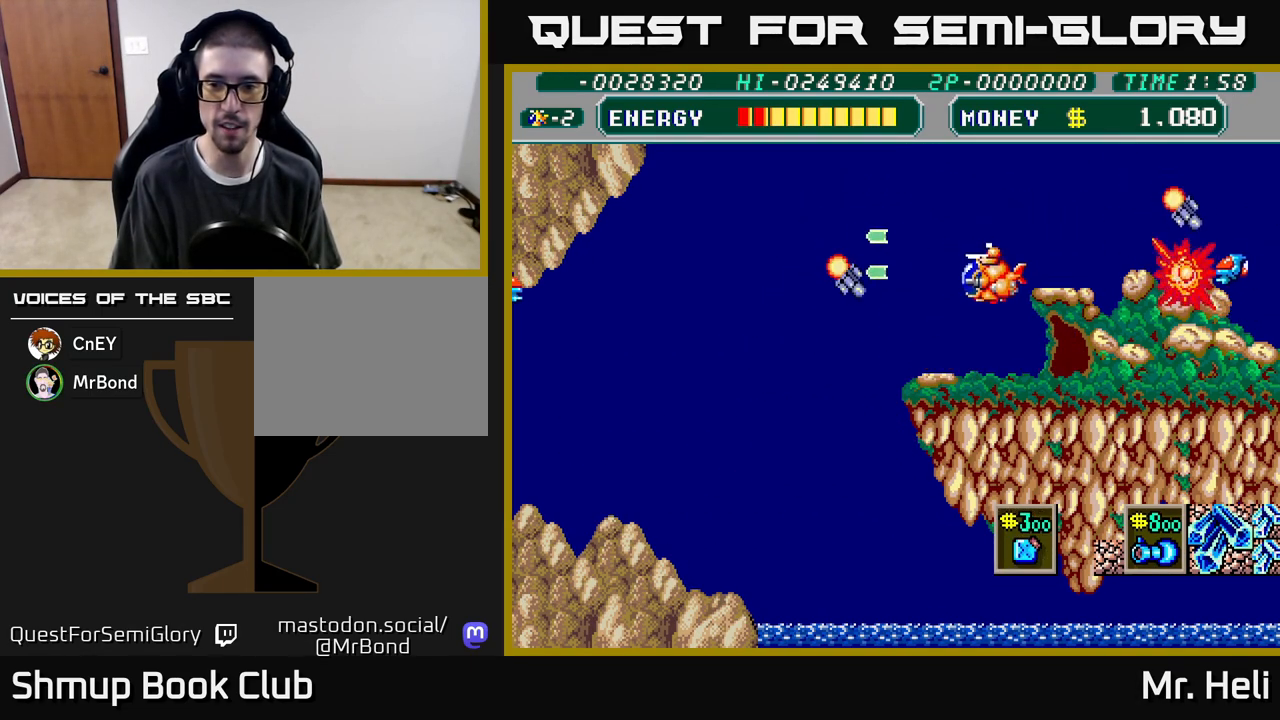
{"buttons": ["A", "X", "DPAD_LEFT"], "left_stick": "center", "right_stick": "center"}
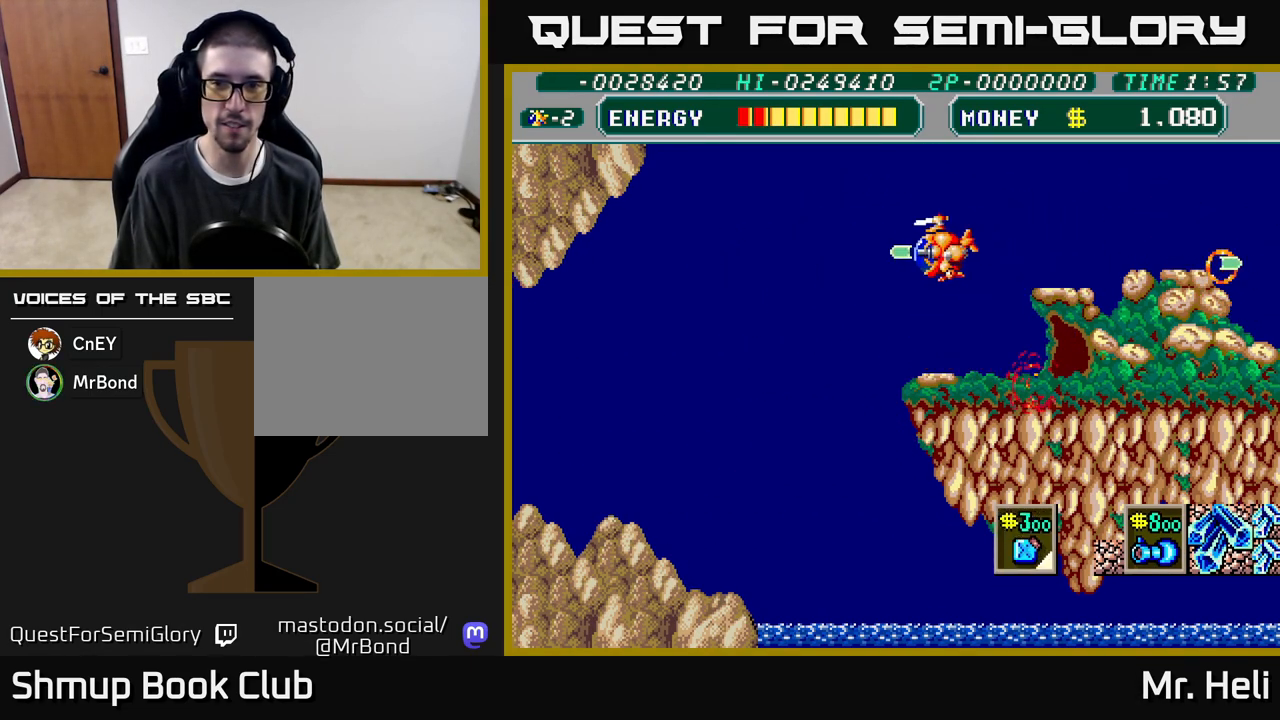
{"buttons": ["DPAD_DOWN", "DPAD_LEFT"], "left_stick": "center", "right_stick": "center", "events": [[33, "A", "up"], [33, "X", "up"], [483, "DPAD_DOWN", "down"]]}
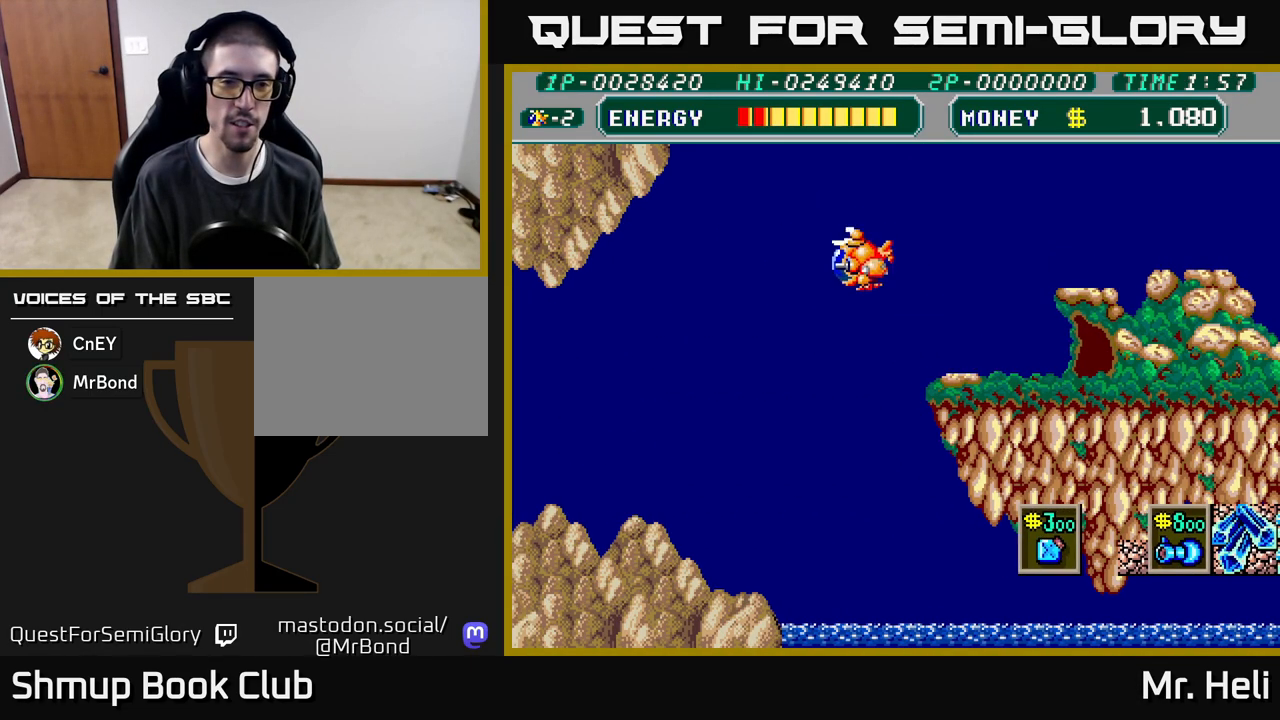
{"buttons": ["DPAD_DOWN", "DPAD_LEFT"], "left_stick": "center", "right_stick": "center", "events": []}
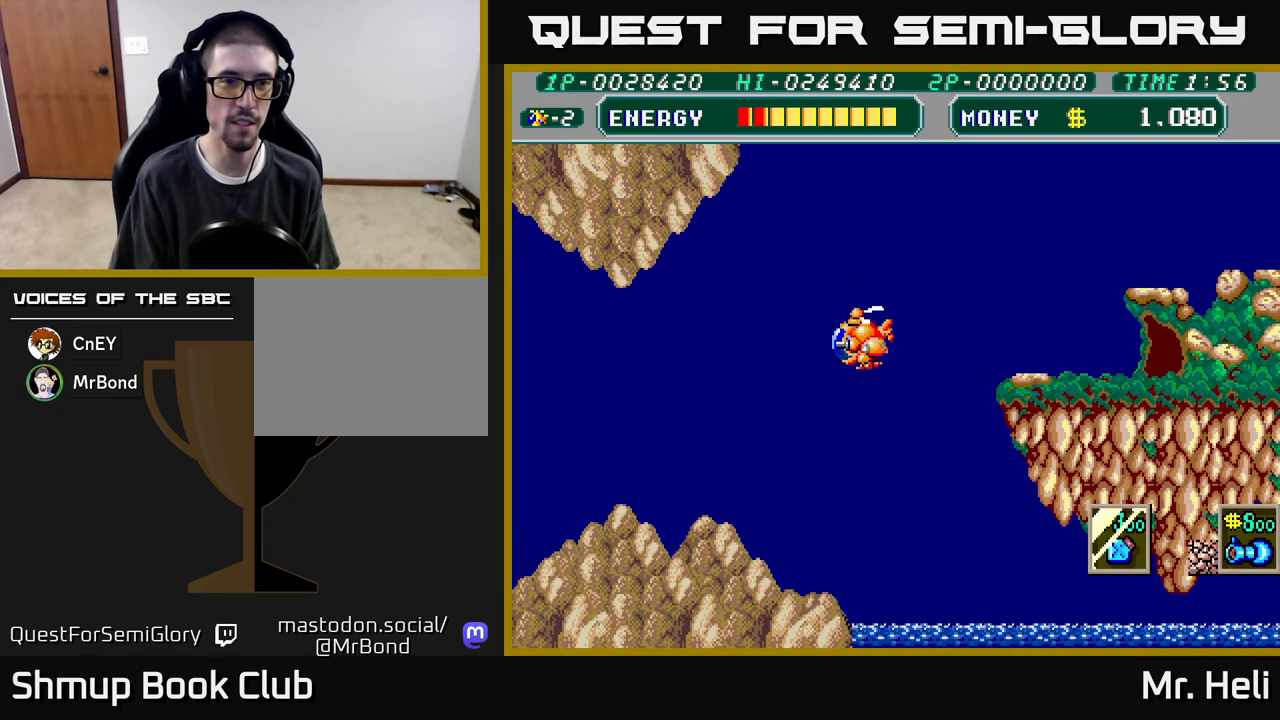
{"buttons": ["A", "DPAD_LEFT"], "left_stick": "center", "right_stick": "center", "events": [[433, "A", "down"], [500, "DPAD_DOWN", "up"]]}
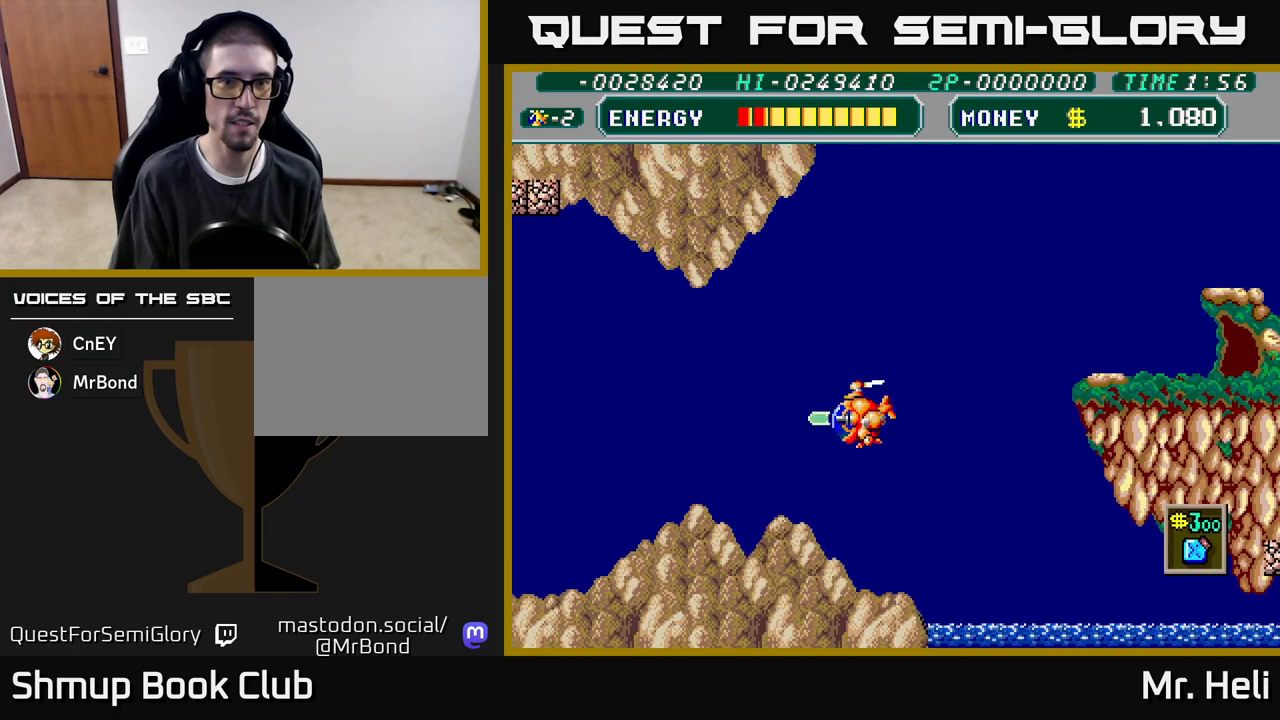
{"buttons": ["A", "DPAD_LEFT"], "left_stick": "center", "right_stick": "center", "events": [[33, "A", "up"], [117, "A", "down"], [250, "A", "up"], [383, "A", "down"]]}
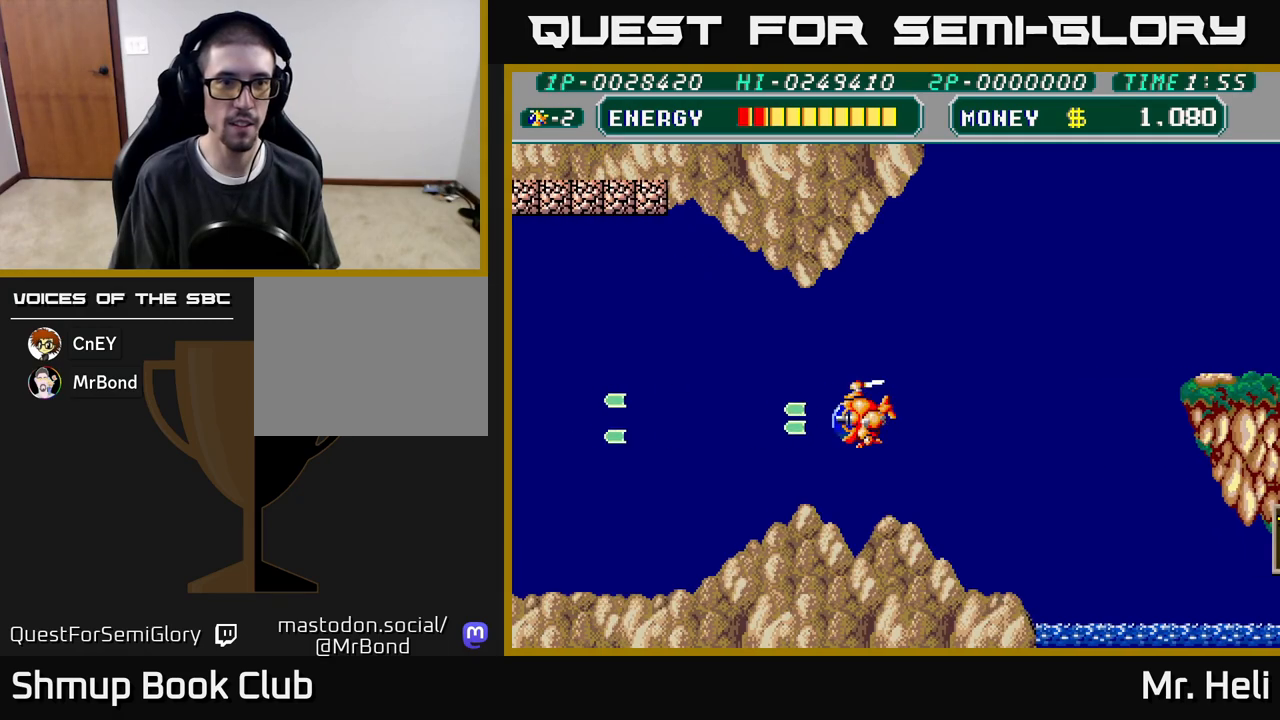
{"buttons": ["DPAD_LEFT"], "left_stick": "center", "right_stick": "center", "events": [[50, "A", "up"], [267, "A", "down"], [367, "A", "up"]]}
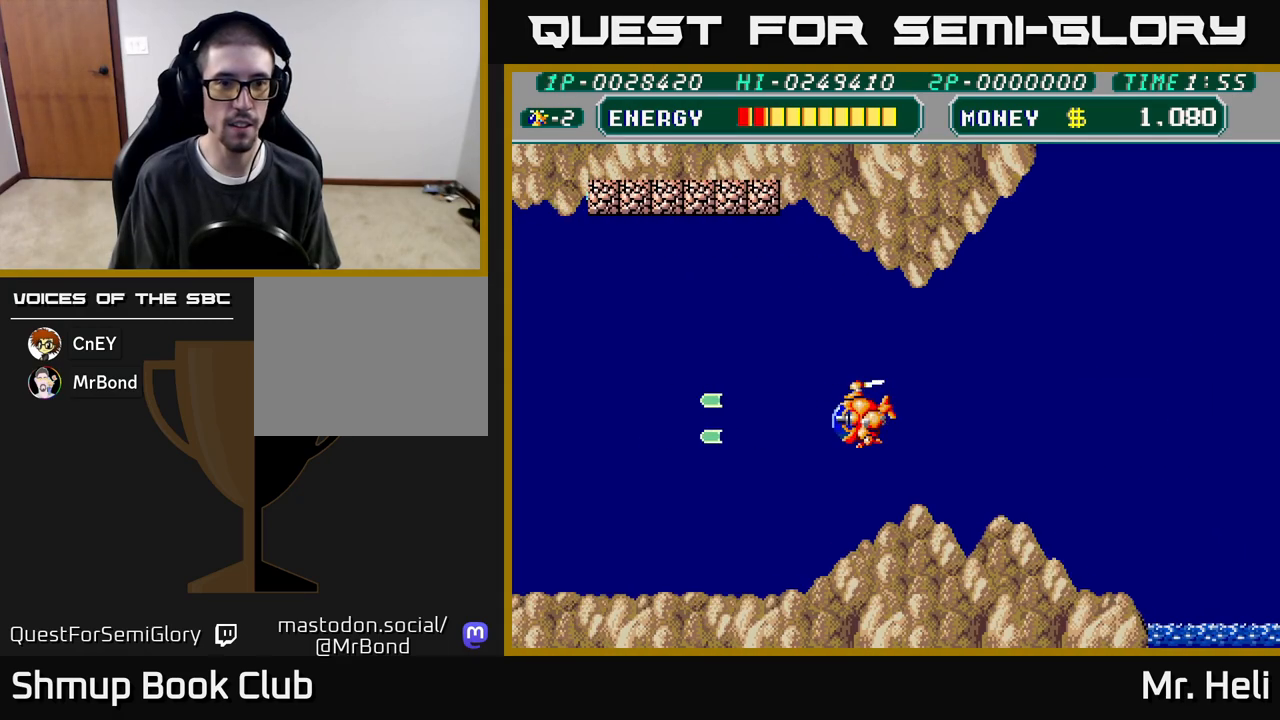
{"buttons": ["DPAD_UP", "DPAD_LEFT"], "left_stick": "center", "right_stick": "center", "events": [[17, "A", "down"], [83, "DPAD_UP", "down"], [150, "A", "up"]]}
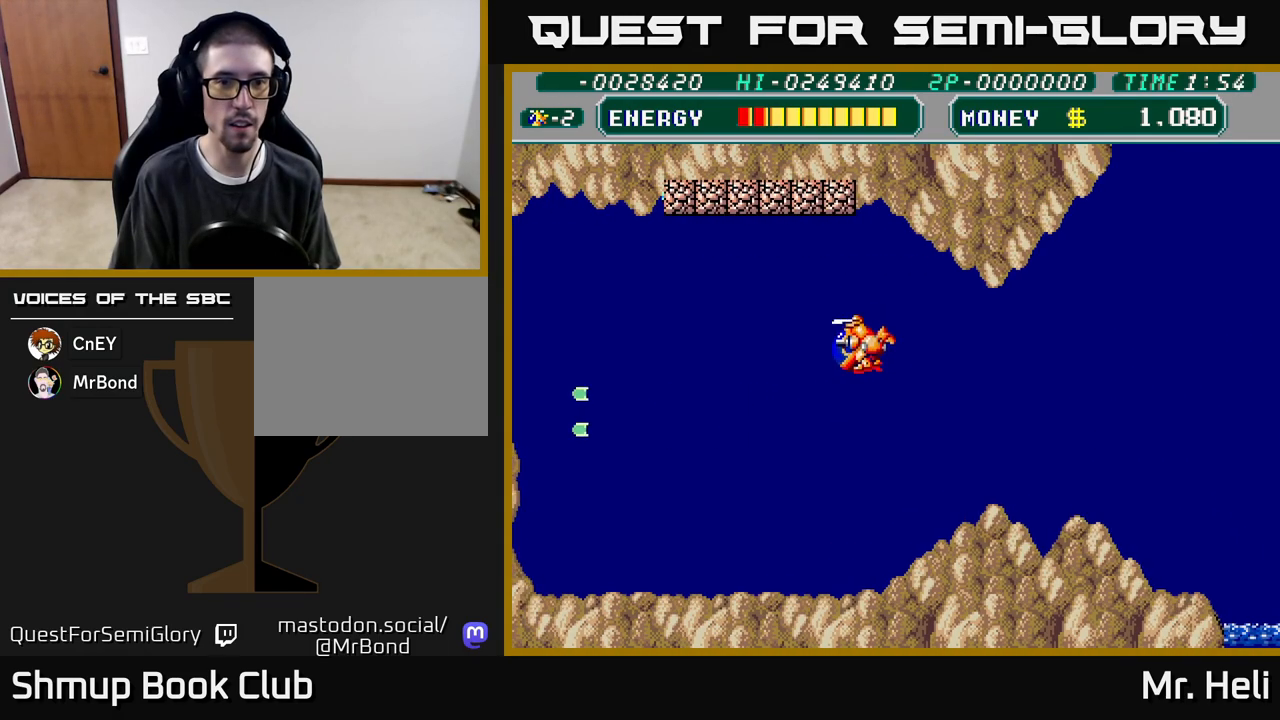
{"buttons": ["X", "DPAD_UP", "DPAD_LEFT"], "left_stick": "center", "right_stick": "center", "events": [[283, "X", "down"], [383, "X", "up"], [450, "A", "down"], [467, "A", "up"], [467, "X", "down"]]}
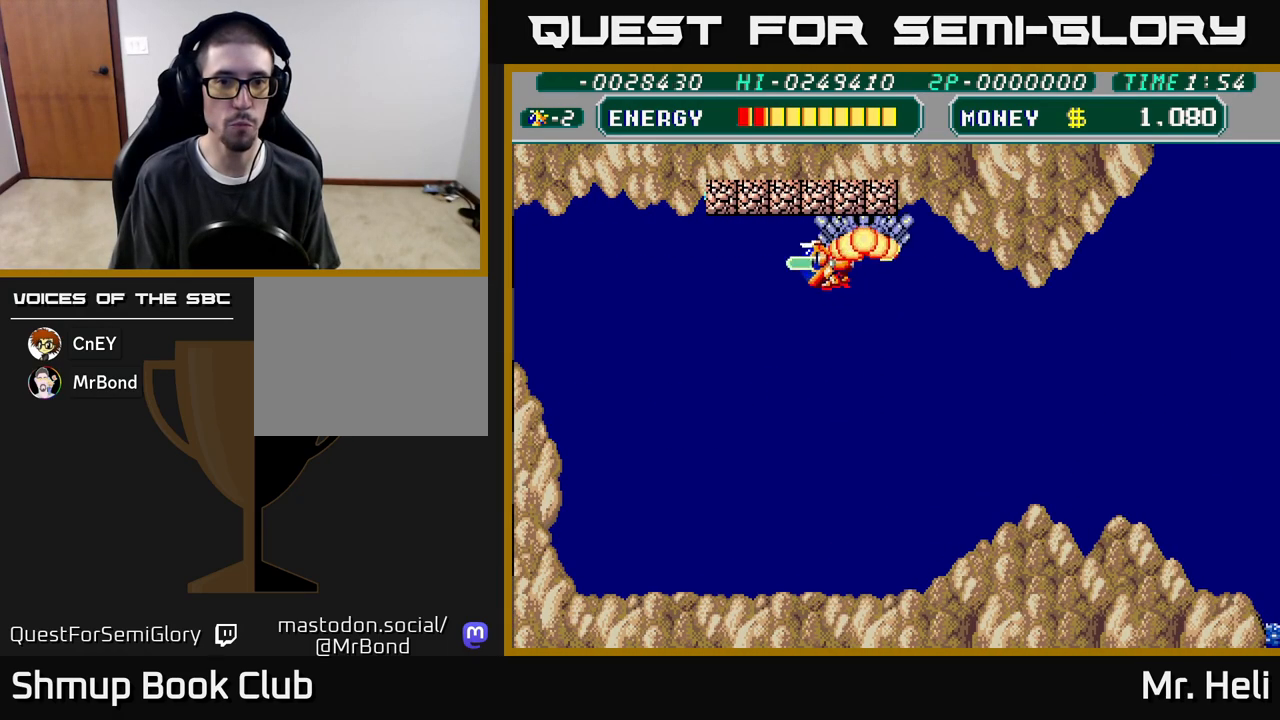
{"buttons": ["A", "X", "DPAD_LEFT"], "left_stick": "center", "right_stick": "center", "events": [[67, "X", "up"], [100, "DPAD_UP", "up"], [150, "A", "down"], [150, "X", "down"], [250, "A", "up"], [250, "X", "up"], [333, "A", "down"], [333, "X", "down"], [417, "X", "up"], [433, "A", "up"], [483, "A", "down"], [483, "X", "down"]]}
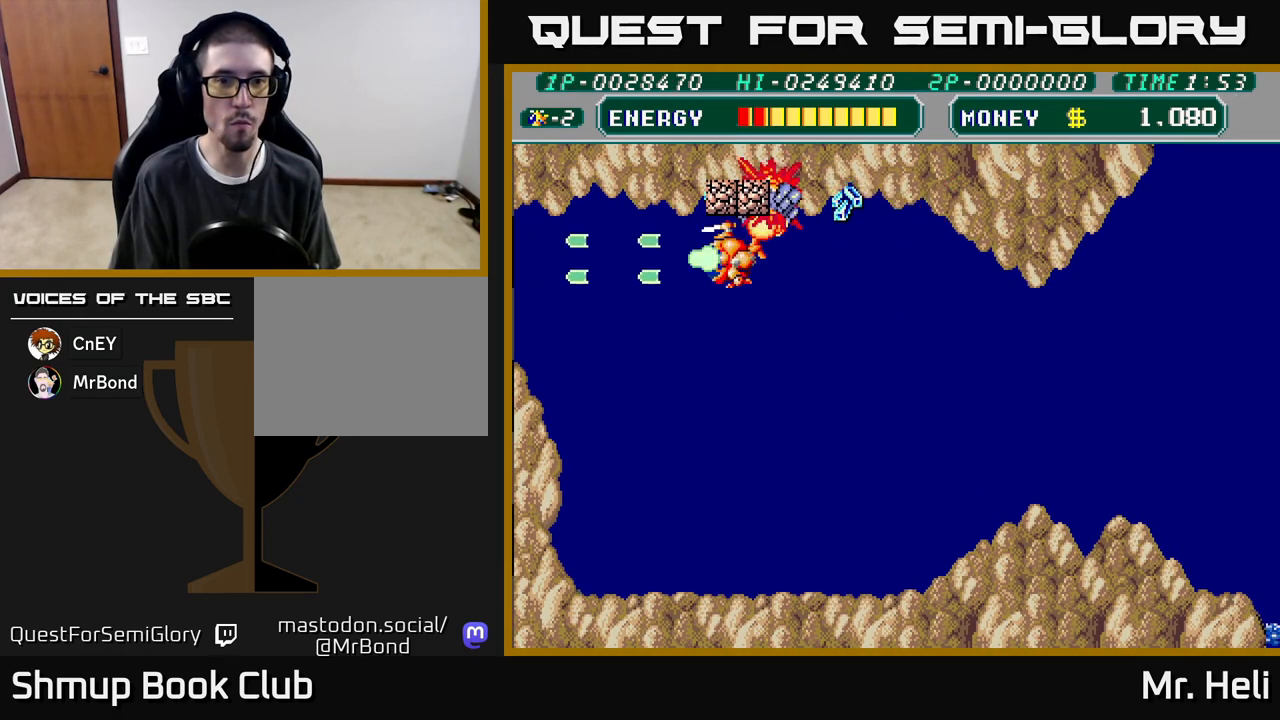
{"buttons": ["DPAD_DOWN", "DPAD_RIGHT"], "left_stick": "center", "right_stick": "center", "events": [[50, "DPAD_LEFT", "up"], [83, "X", "up"], [100, "A", "up"], [100, "DPAD_RIGHT", "down"], [150, "A", "down"], [167, "X", "down"], [250, "X", "up"], [267, "A", "up"], [367, "A", "down"], [367, "X", "down"], [467, "DPAD_DOWN", "down"], [467, "X", "up"], [483, "A", "up"]]}
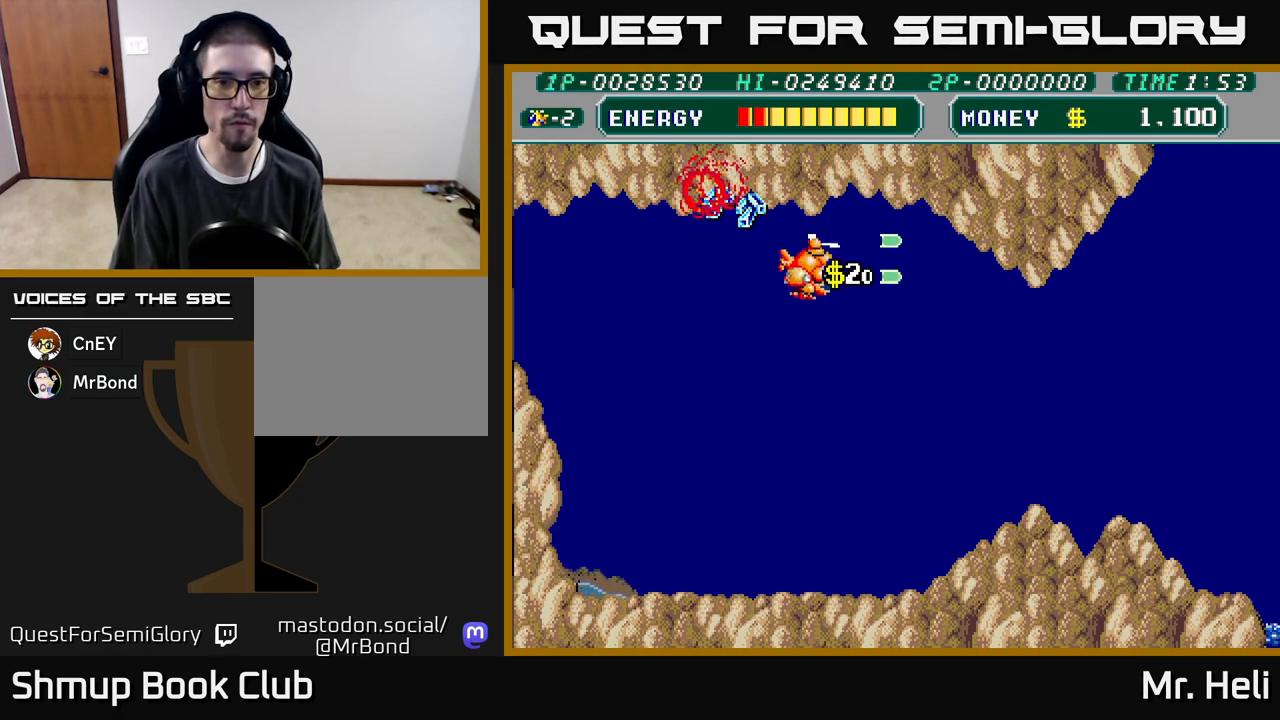
{"buttons": ["DPAD_LEFT"], "left_stick": "center", "right_stick": "center", "events": [[150, "DPAD_RIGHT", "up"], [183, "DPAD_LEFT", "down"], [217, "DPAD_DOWN", "up"]]}
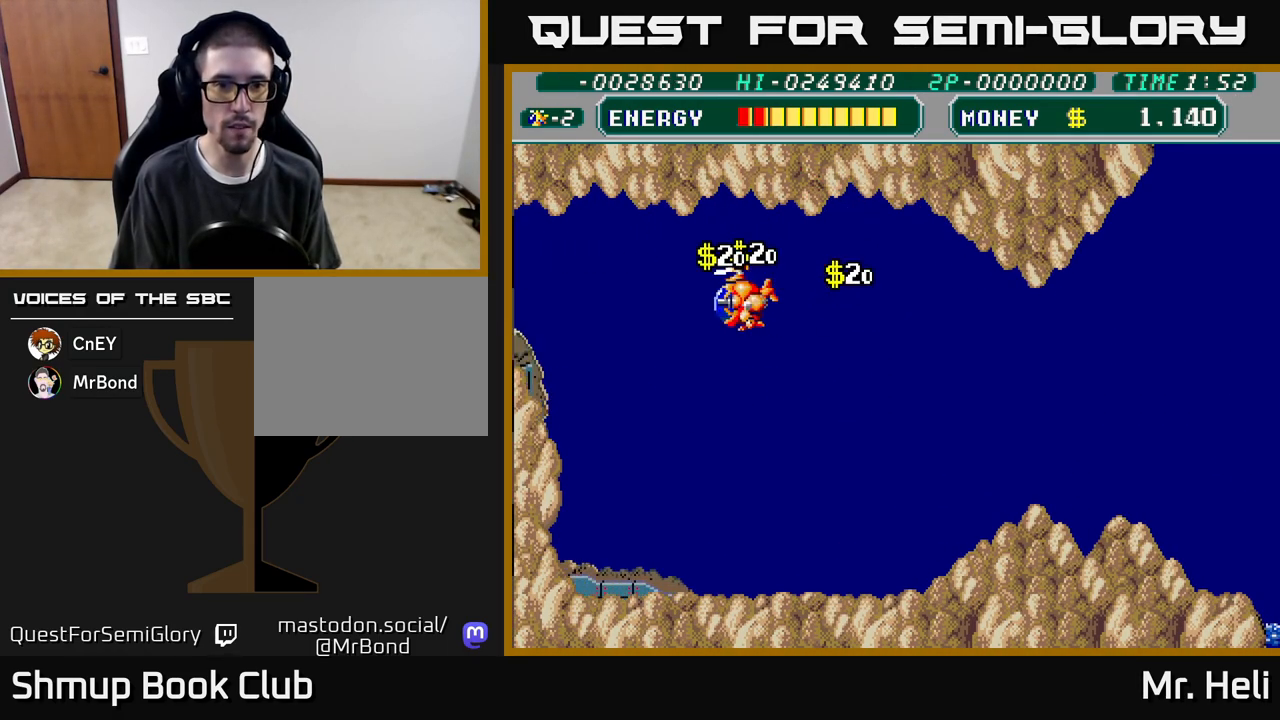
{"buttons": ["DPAD_RIGHT"], "left_stick": "center", "right_stick": "center", "events": [[50, "DPAD_UP", "down"], [83, "DPAD_LEFT", "up"], [100, "DPAD_RIGHT", "down"], [100, "DPAD_UP", "up"], [150, "DPAD_DOWN", "down"], [450, "DPAD_DOWN", "up"]]}
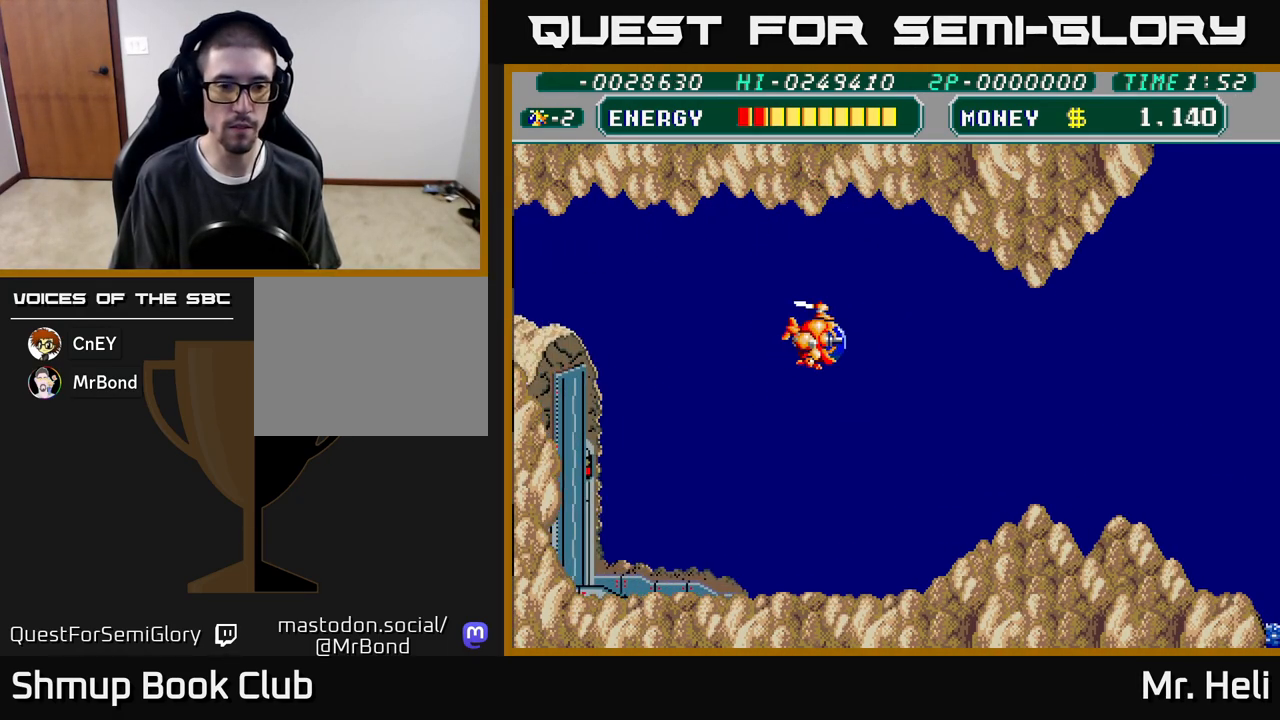
{"buttons": ["DPAD_RIGHT"], "left_stick": "center", "right_stick": "center", "events": []}
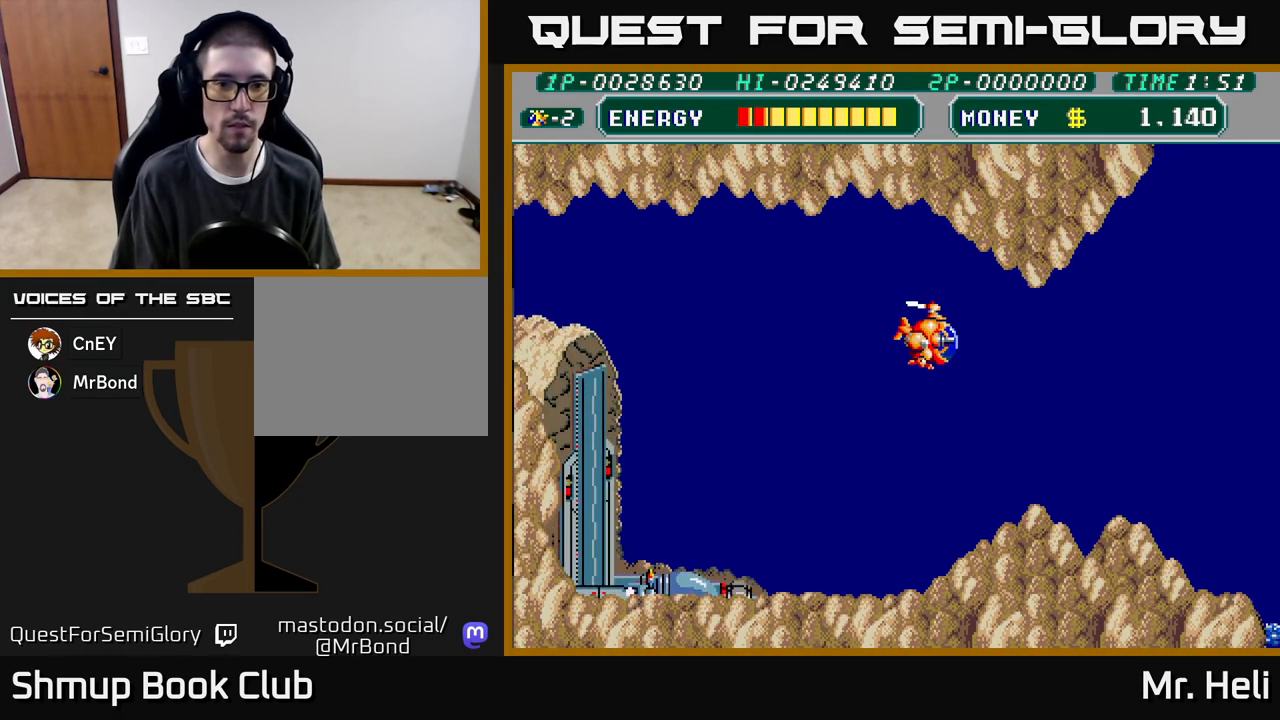
{"buttons": [], "left_stick": "center", "right_stick": "center", "events": [[150, "DPAD_RIGHT", "up"], [183, "DPAD_DOWN", "down"], [183, "DPAD_LEFT", "down"], [267, "A", "down"], [317, "DPAD_LEFT", "up"], [333, "A", "up"], [417, "A", "down"], [483, "DPAD_DOWN", "up"], [500, "A", "up"]]}